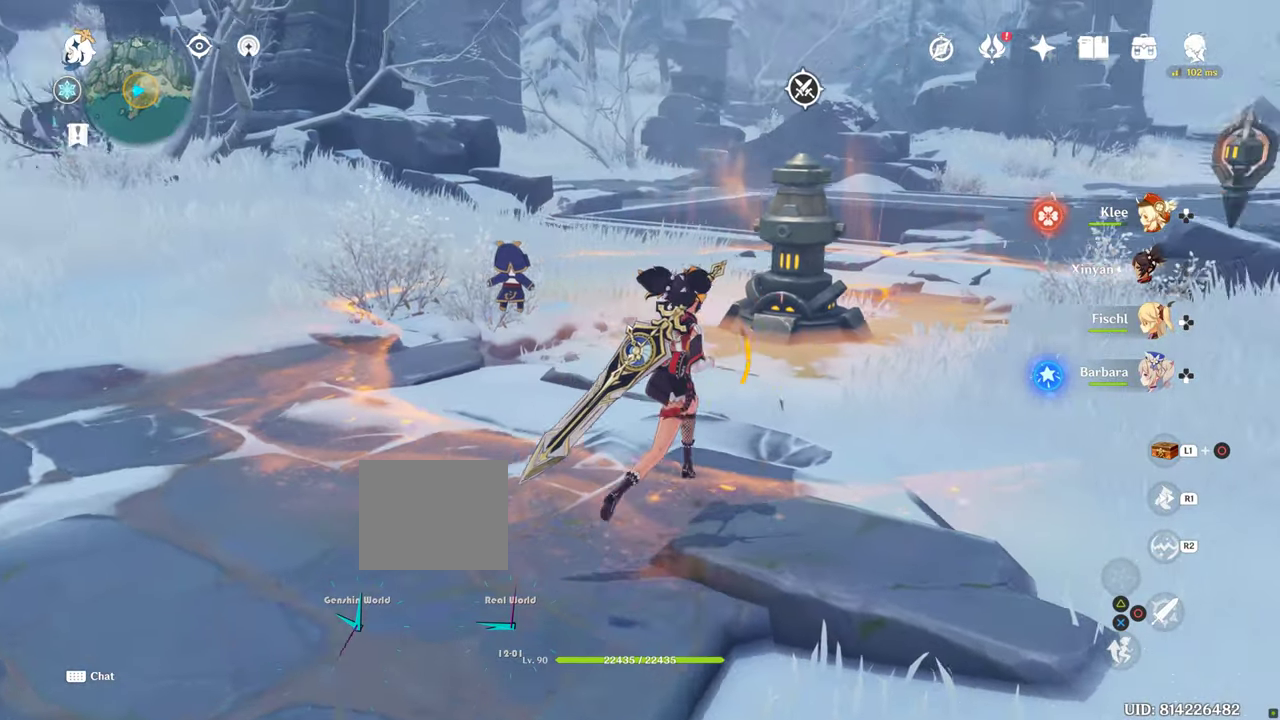
Gameplay with a controller (PlayStation layout); each line is a JSON object with the inputs held at the frame after it. "events" lists button and stick changes between this image and that frame as [ms after this image, input, new state], when the widget could be followed in between. Not read: L3 R3.
{"buttons": [], "left_stick": "up", "right_stick": "center", "events": []}
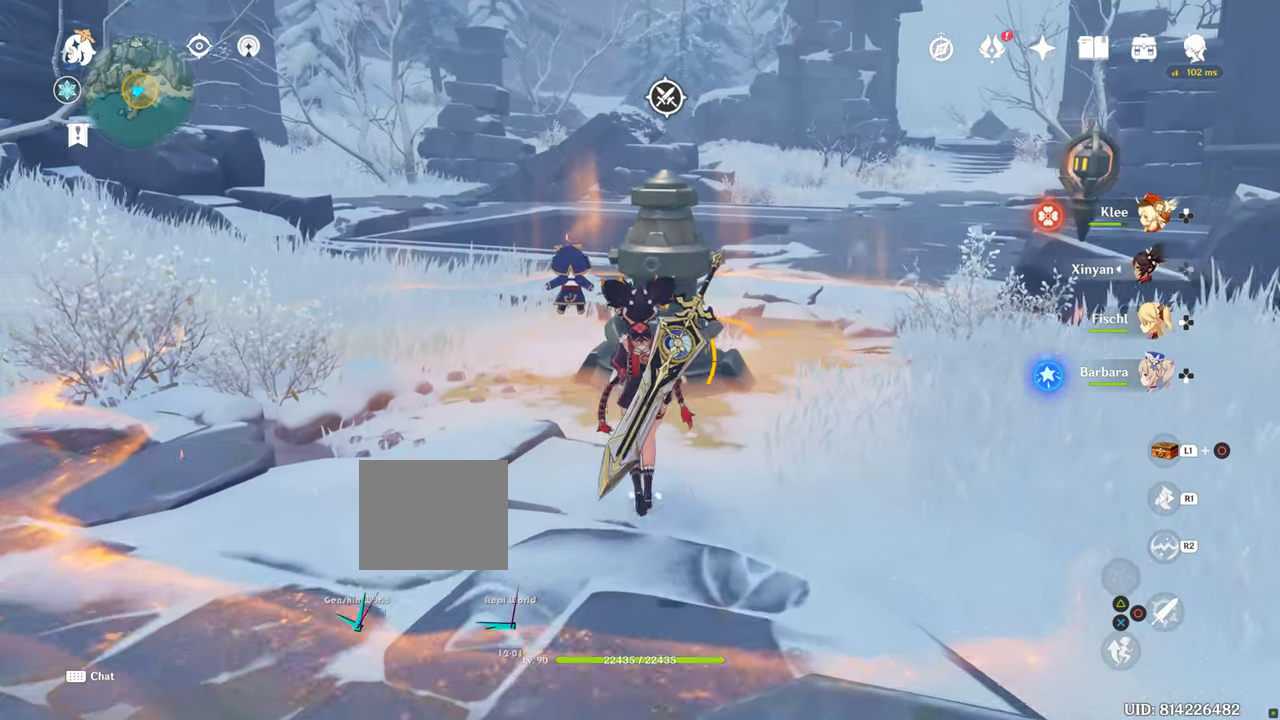
{"buttons": [], "left_stick": "up", "right_stick": "center", "events": []}
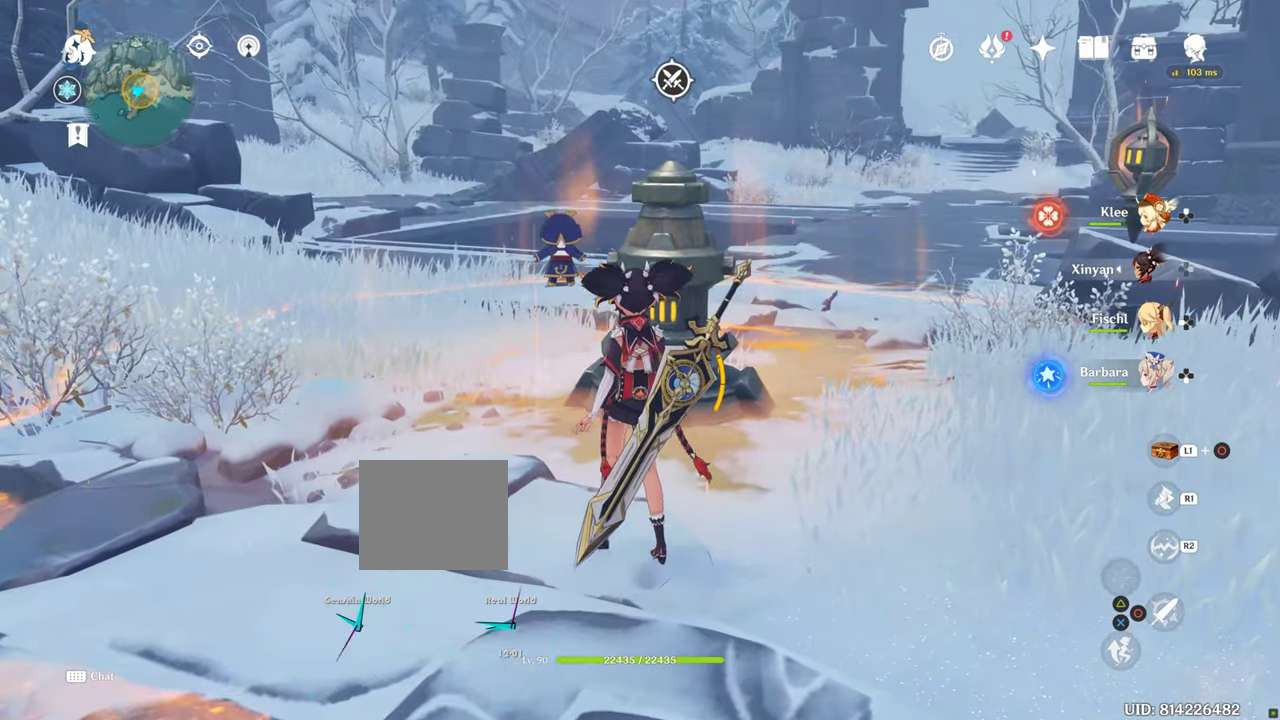
{"buttons": [], "left_stick": "up", "right_stick": "center", "events": []}
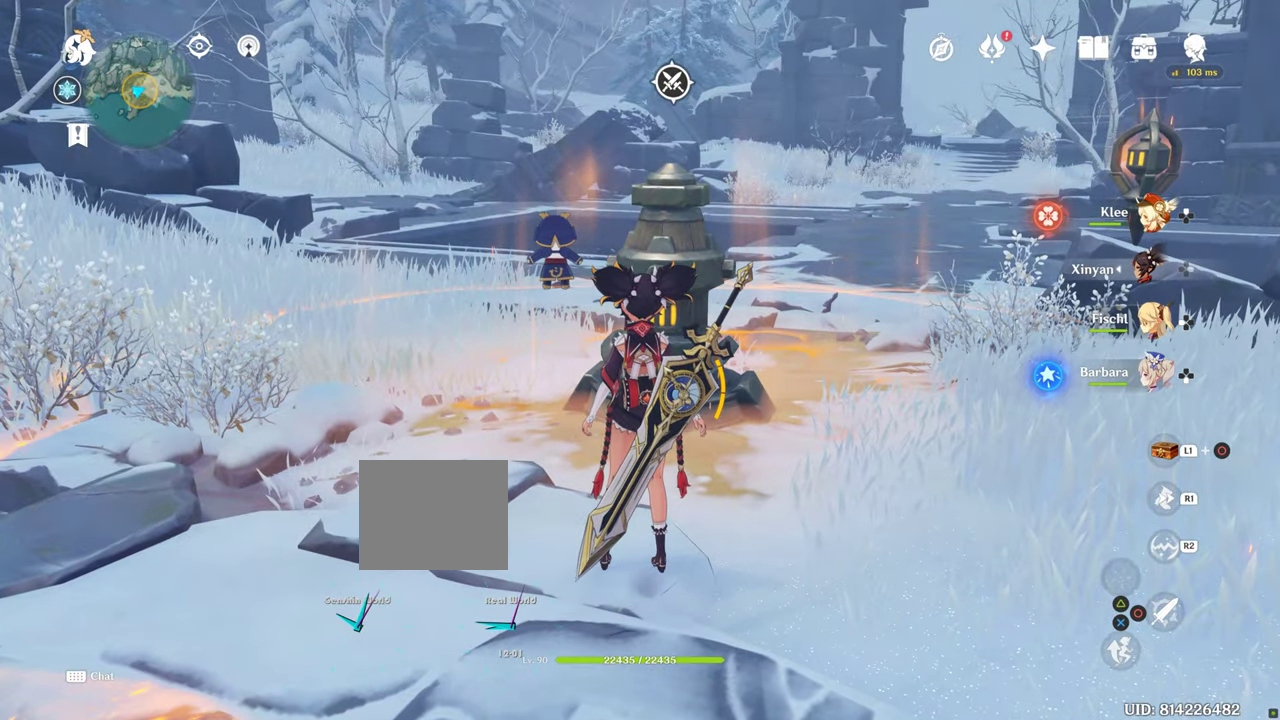
{"buttons": [], "left_stick": "center", "right_stick": "center", "events": [[50, "left_stick", "center"]]}
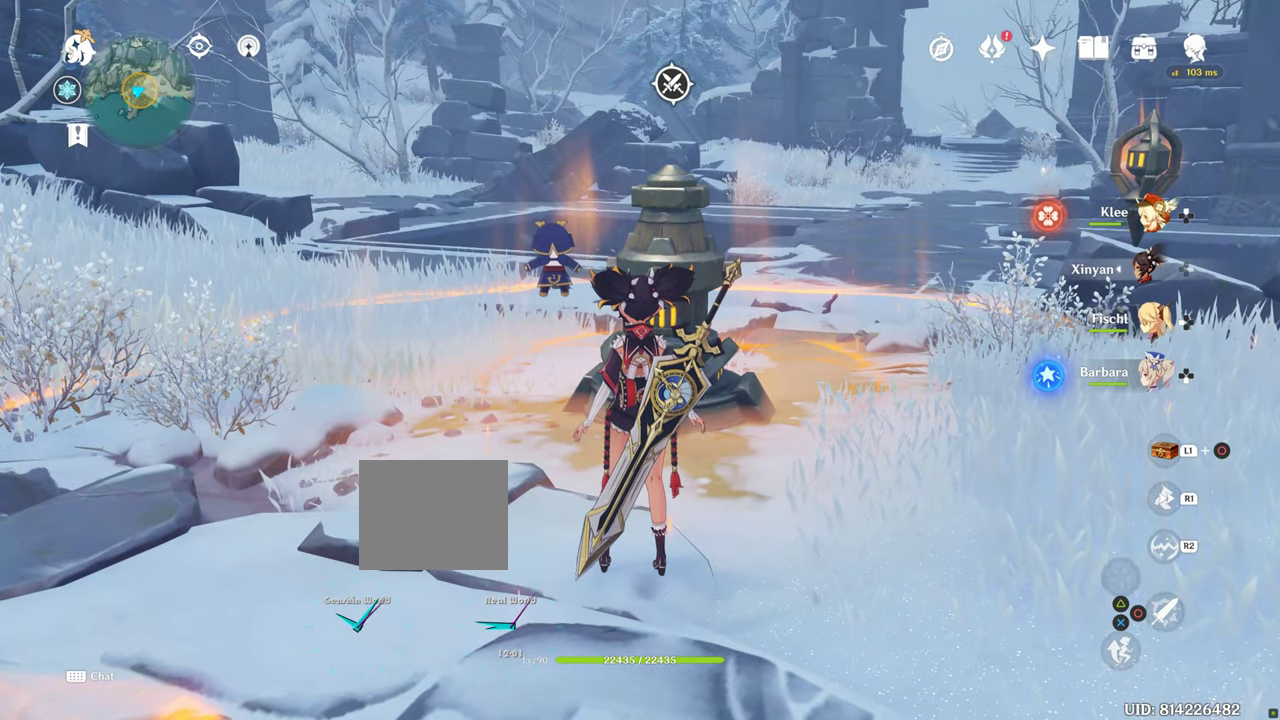
{"buttons": [], "left_stick": "center", "right_stick": "center", "events": []}
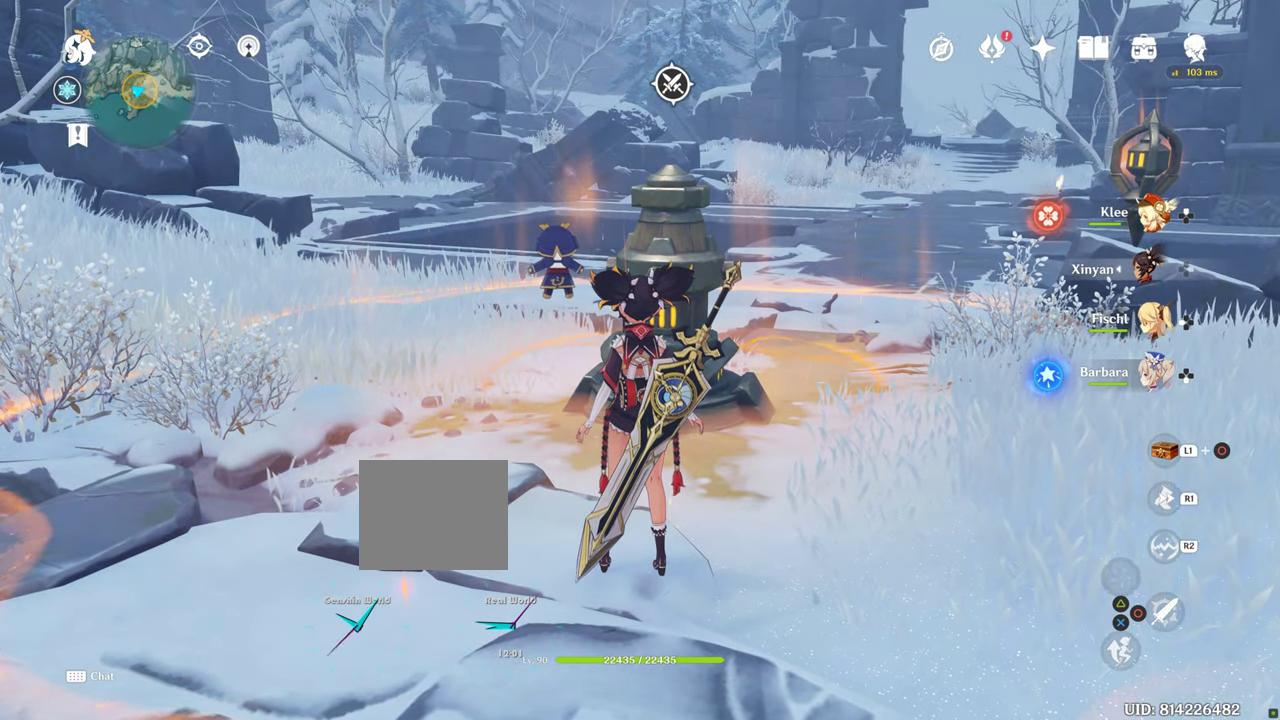
{"buttons": [], "left_stick": "center", "right_stick": "center", "events": []}
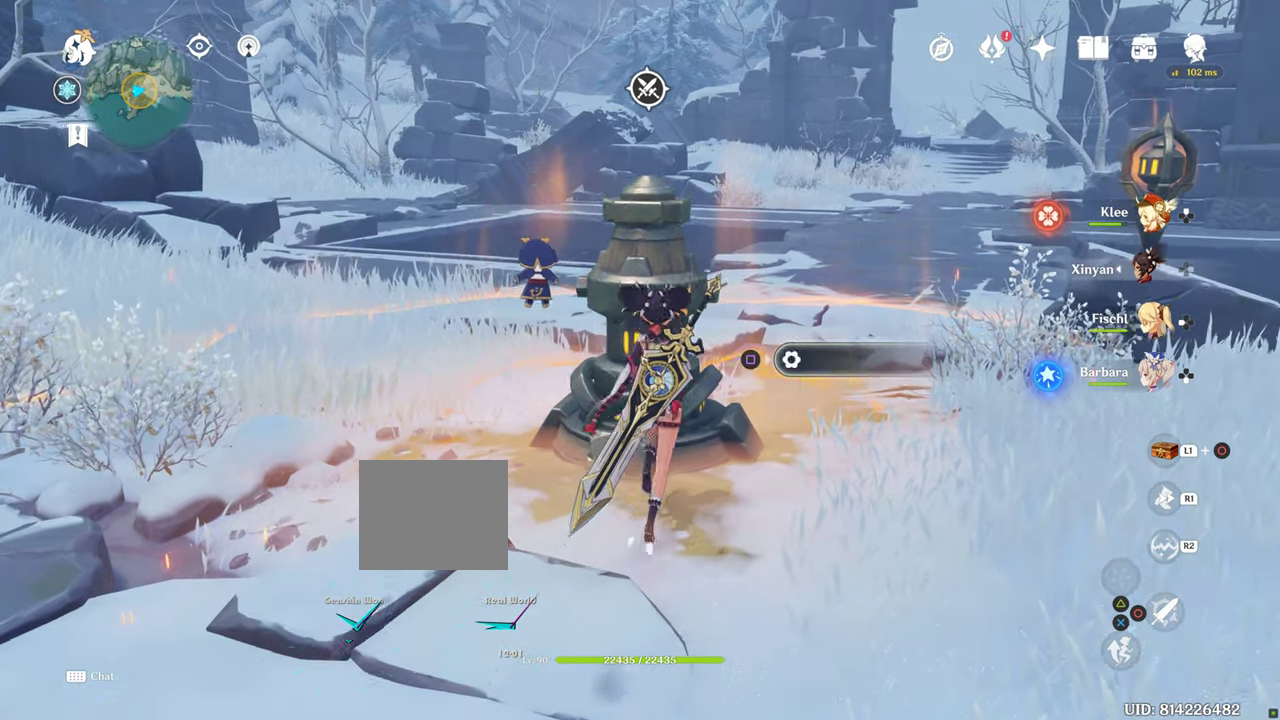
{"buttons": [], "left_stick": "up", "right_stick": "center", "events": [[350, "left_stick", "up"]]}
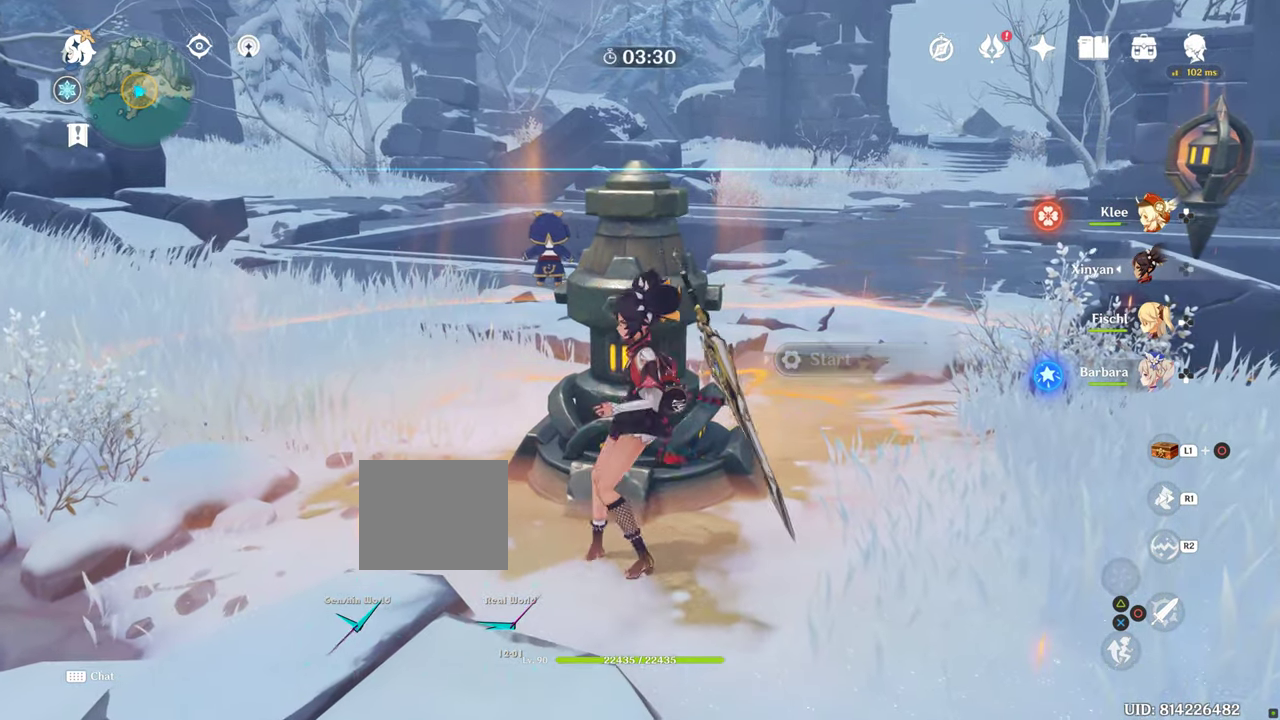
{"buttons": [], "left_stick": "up", "right_stick": "center", "events": []}
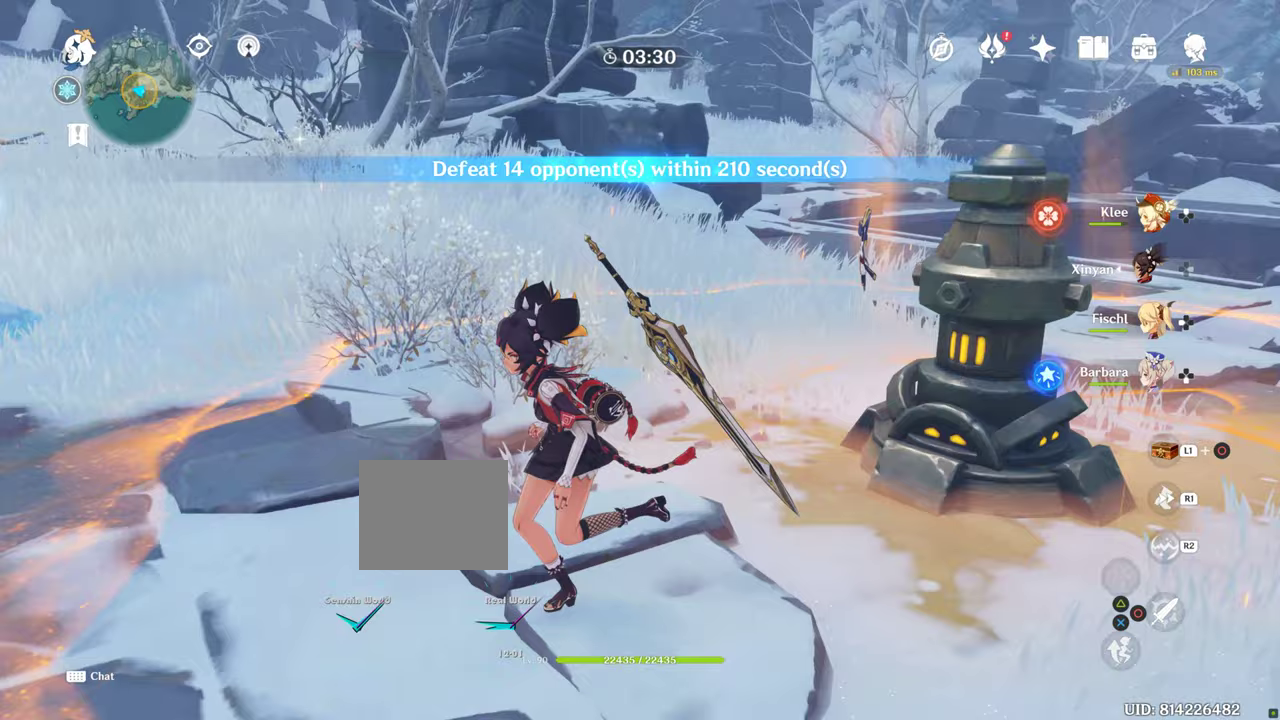
{"buttons": [], "left_stick": "up", "right_stick": "center", "events": []}
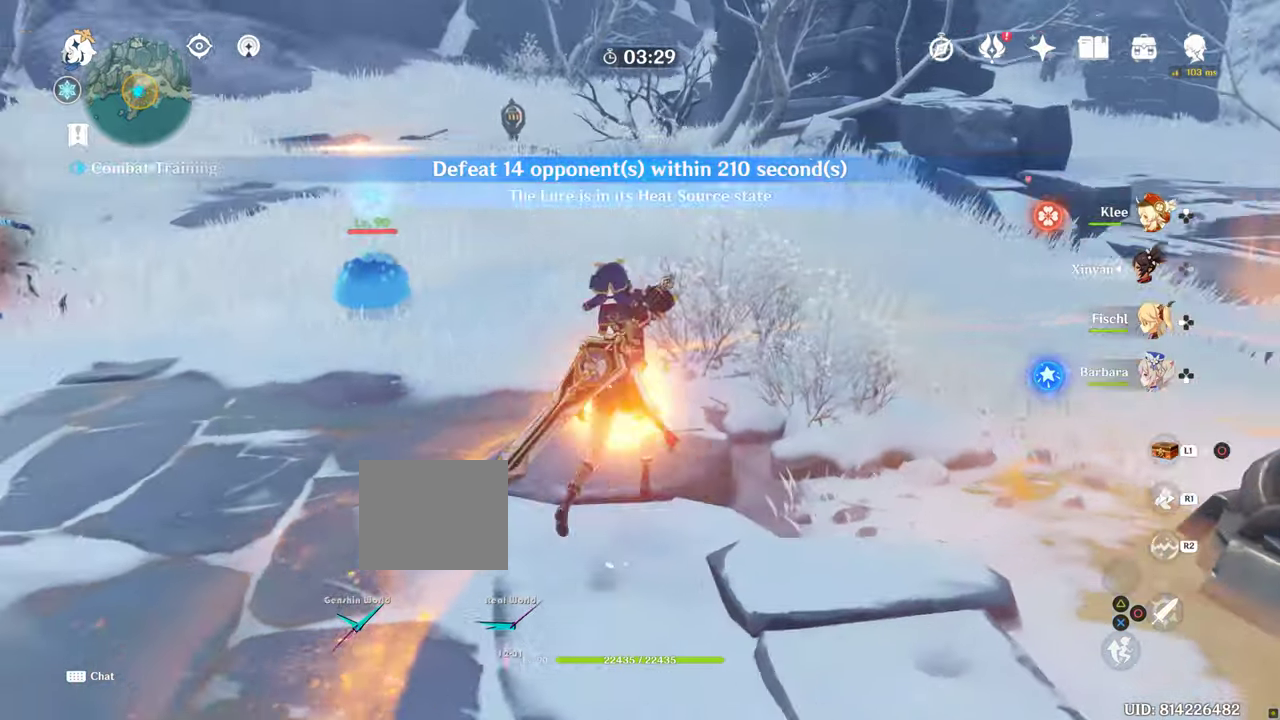
{"buttons": [], "left_stick": "up", "right_stick": "center", "events": []}
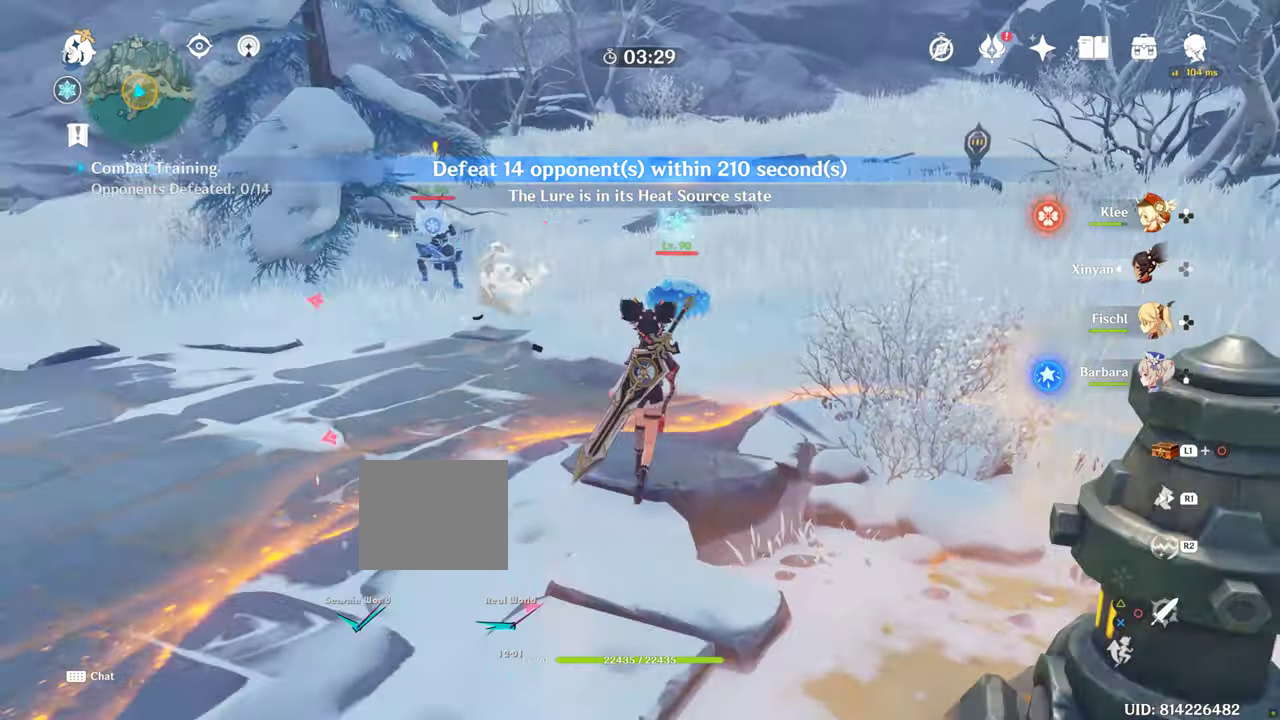
{"buttons": [], "left_stick": "up", "right_stick": "center", "events": []}
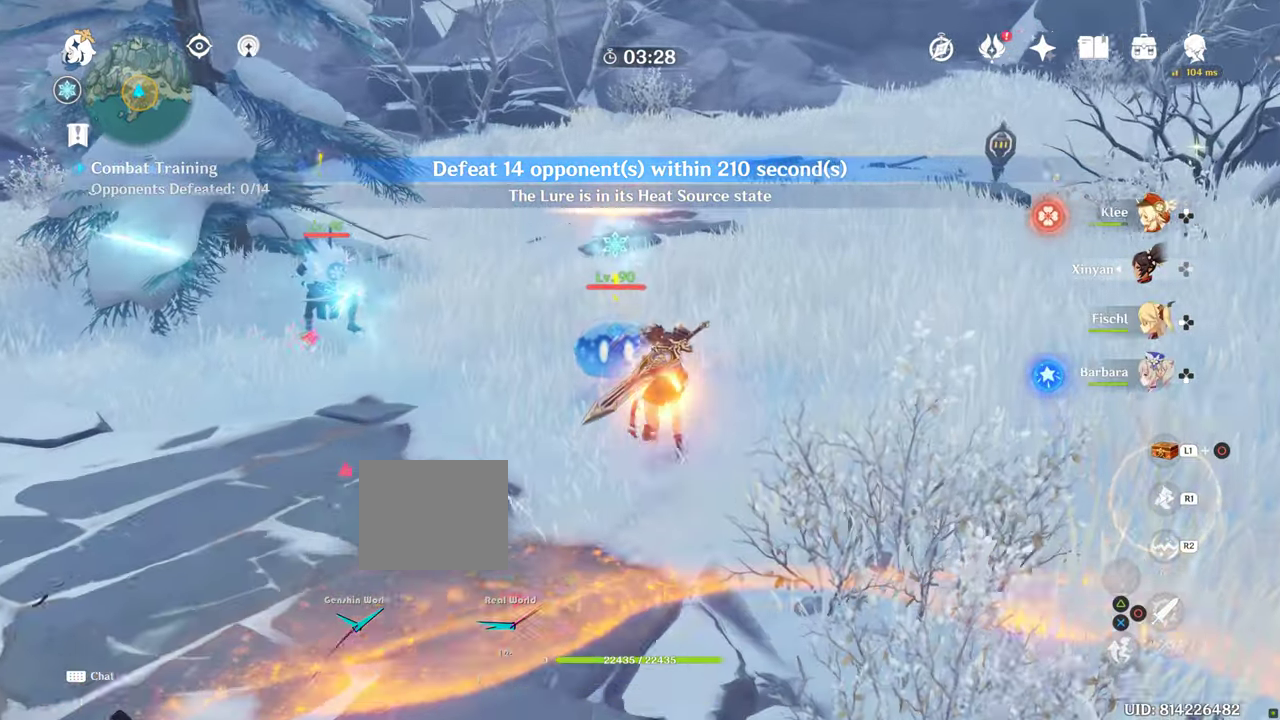
{"buttons": [], "left_stick": "up", "right_stick": "center", "events": []}
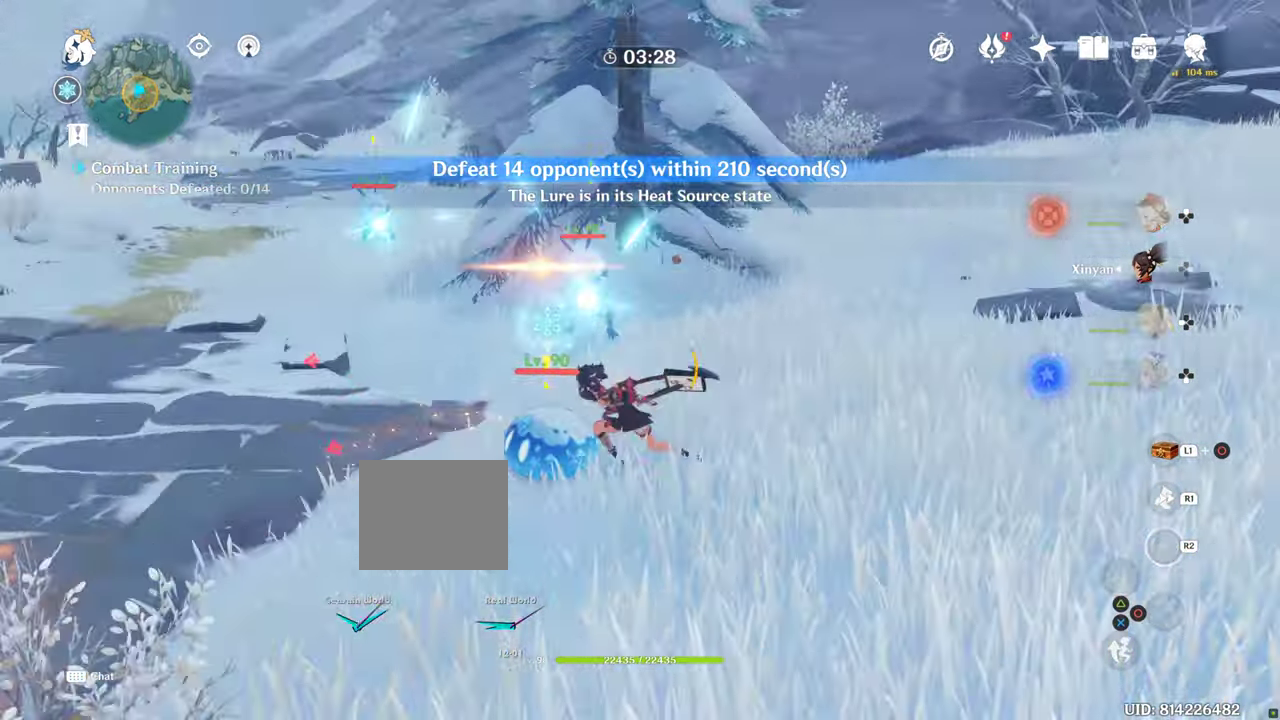
{"buttons": [], "left_stick": "up", "right_stick": "center", "events": []}
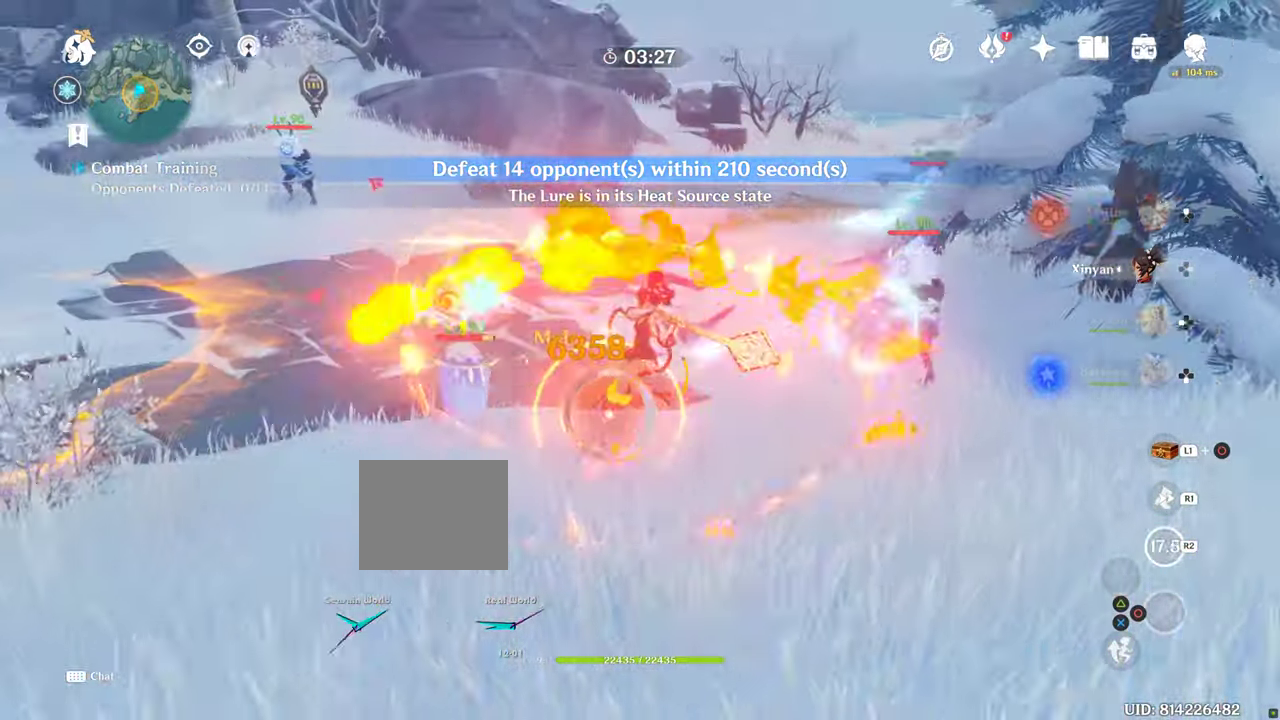
{"buttons": [], "left_stick": "up", "right_stick": "center", "events": []}
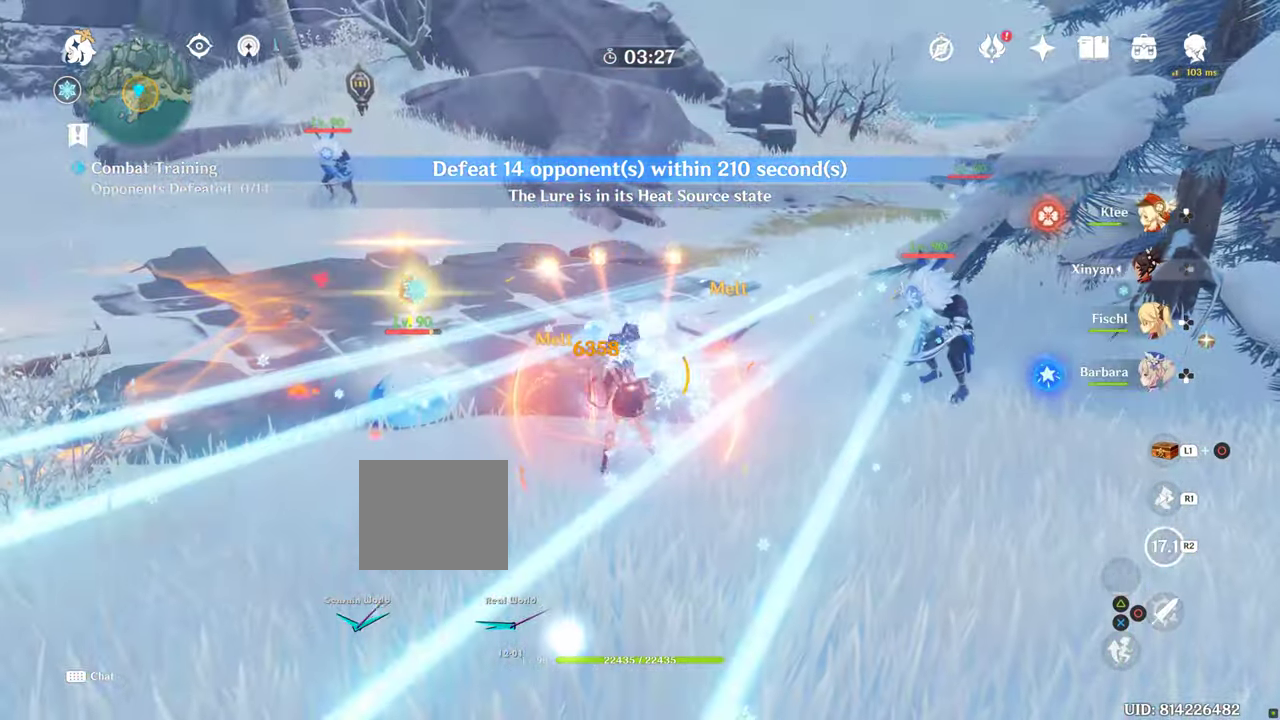
{"buttons": [], "left_stick": "up", "right_stick": "center", "events": []}
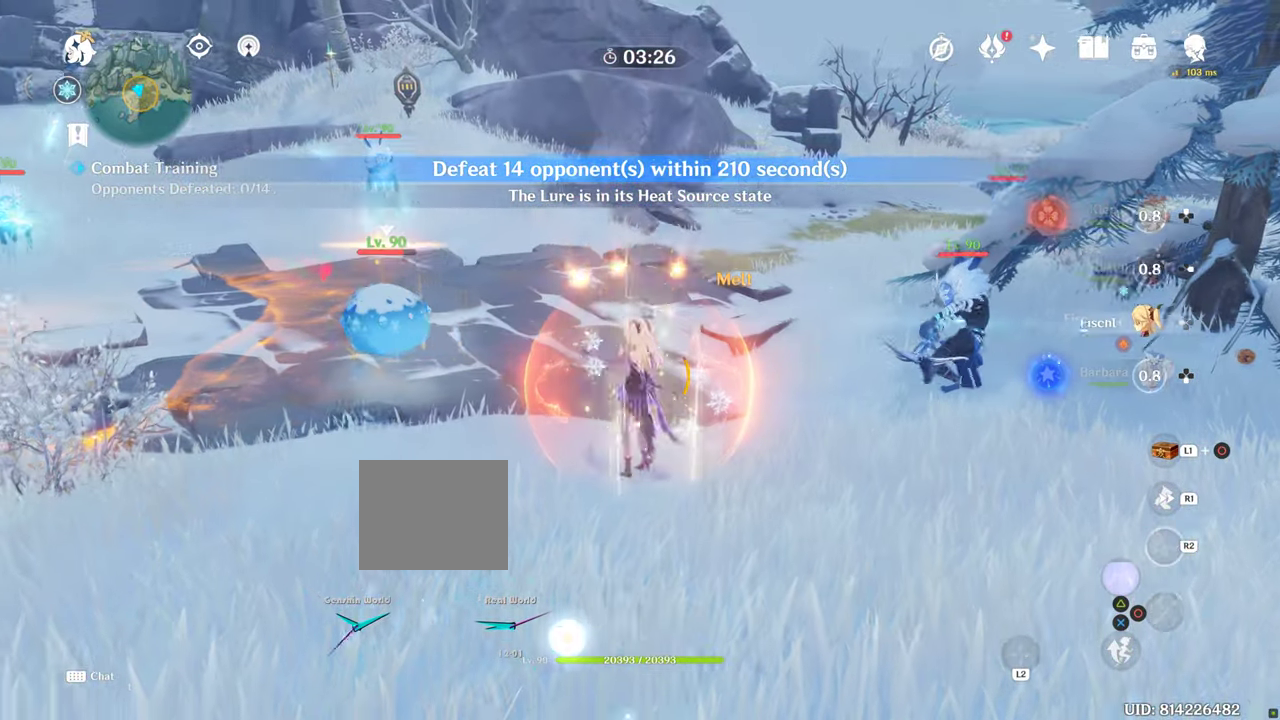
{"buttons": [], "left_stick": "up", "right_stick": "center", "events": []}
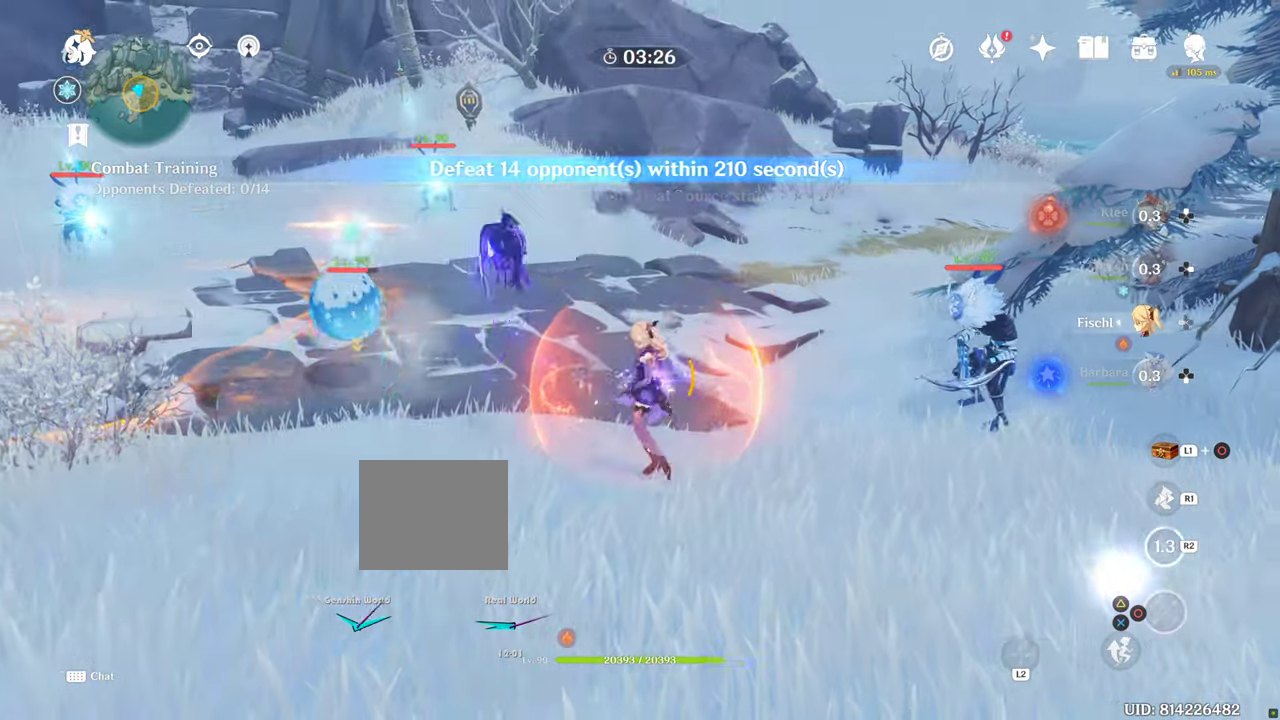
{"buttons": [], "left_stick": "up", "right_stick": "center", "events": []}
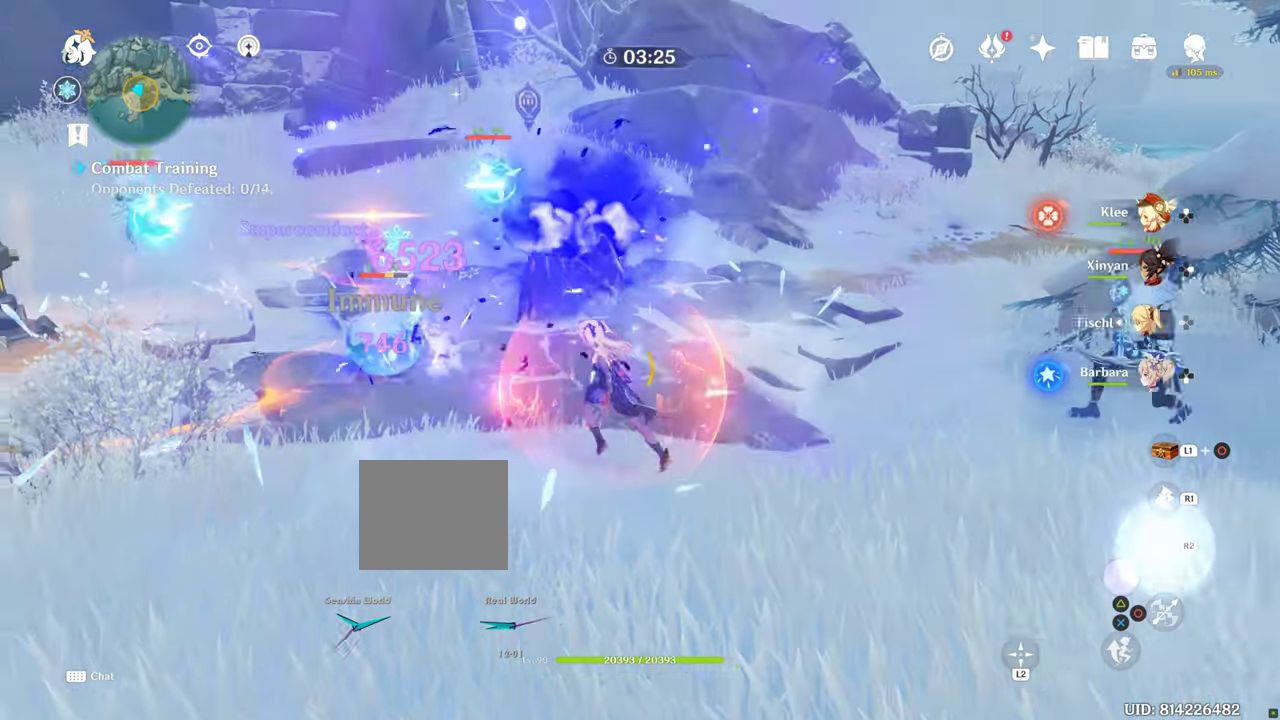
{"buttons": [], "left_stick": "up", "right_stick": "center", "events": []}
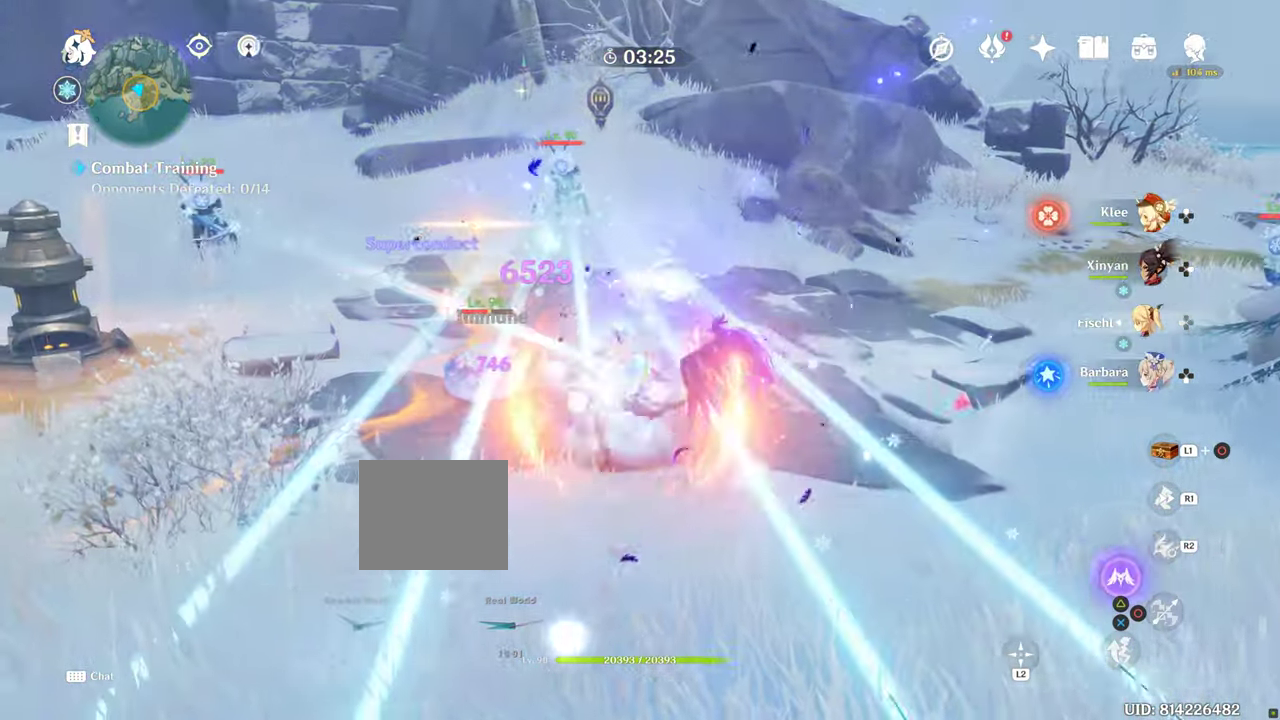
{"buttons": [], "left_stick": "up", "right_stick": "center", "events": []}
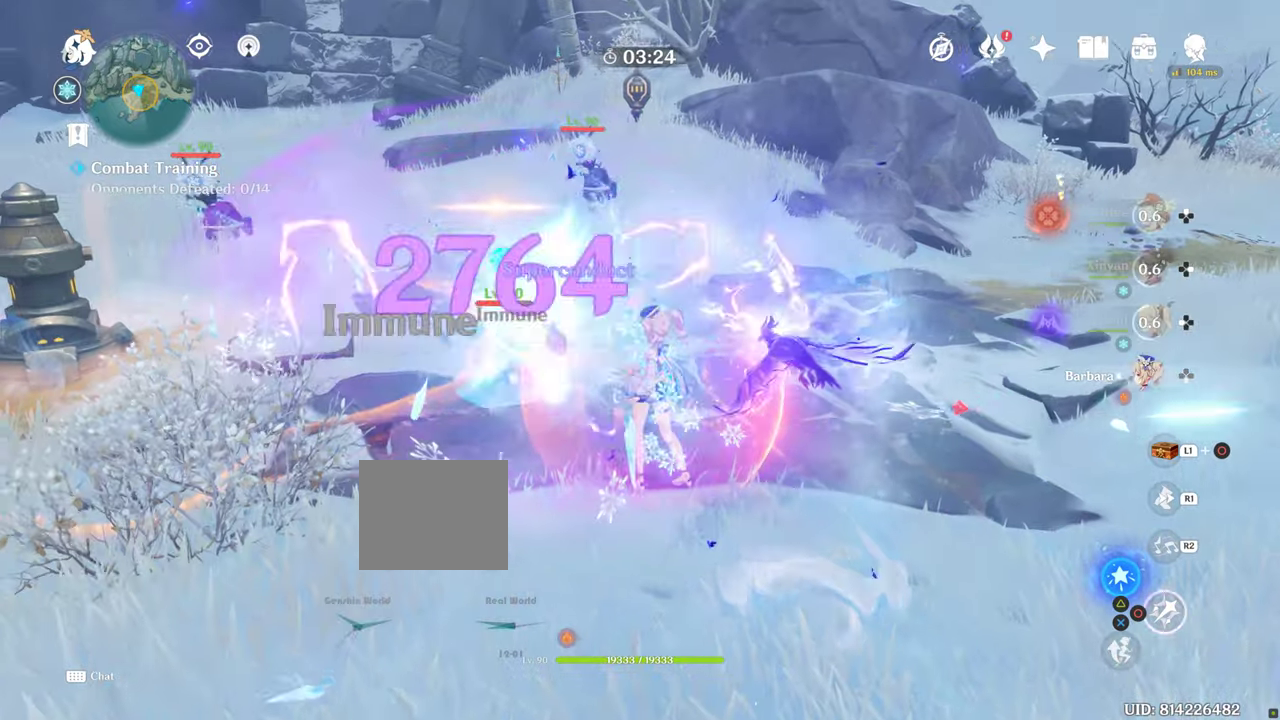
{"buttons": [], "left_stick": "up", "right_stick": "center", "events": []}
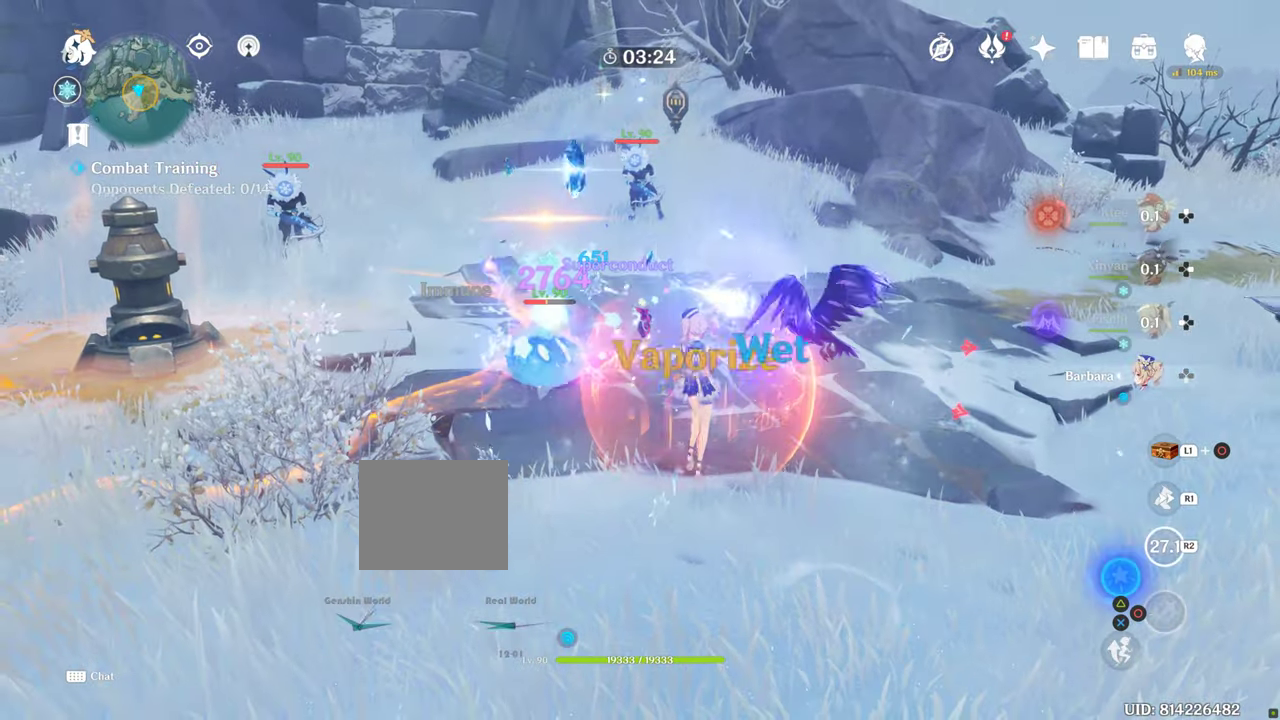
{"buttons": [], "left_stick": "up", "right_stick": "center", "events": []}
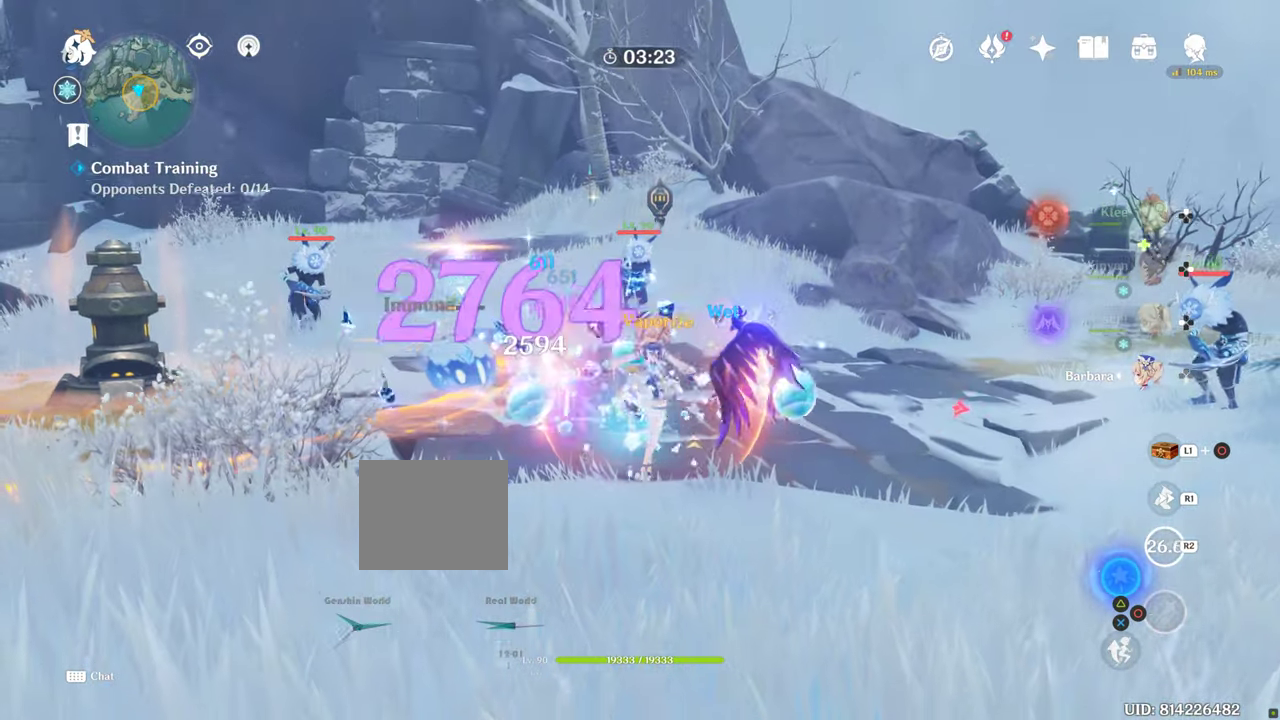
{"buttons": [], "left_stick": "up", "right_stick": "center", "events": []}
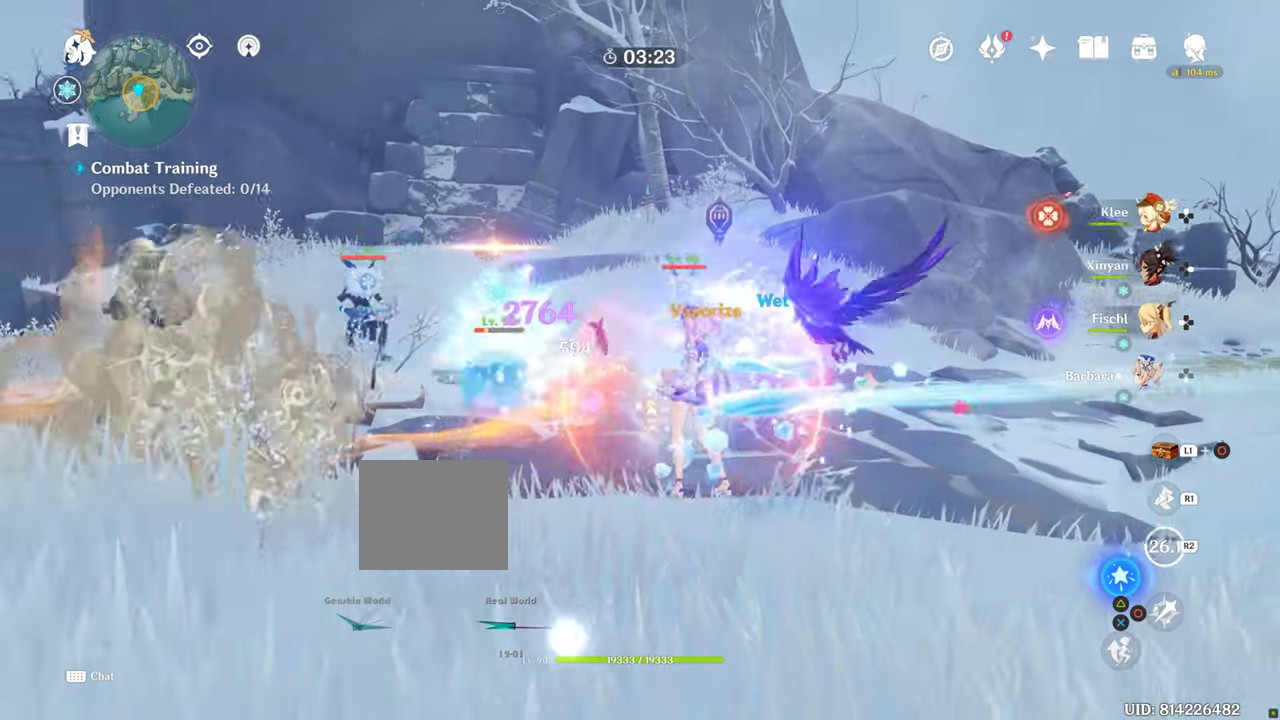
{"buttons": [], "left_stick": "up", "right_stick": "center", "events": []}
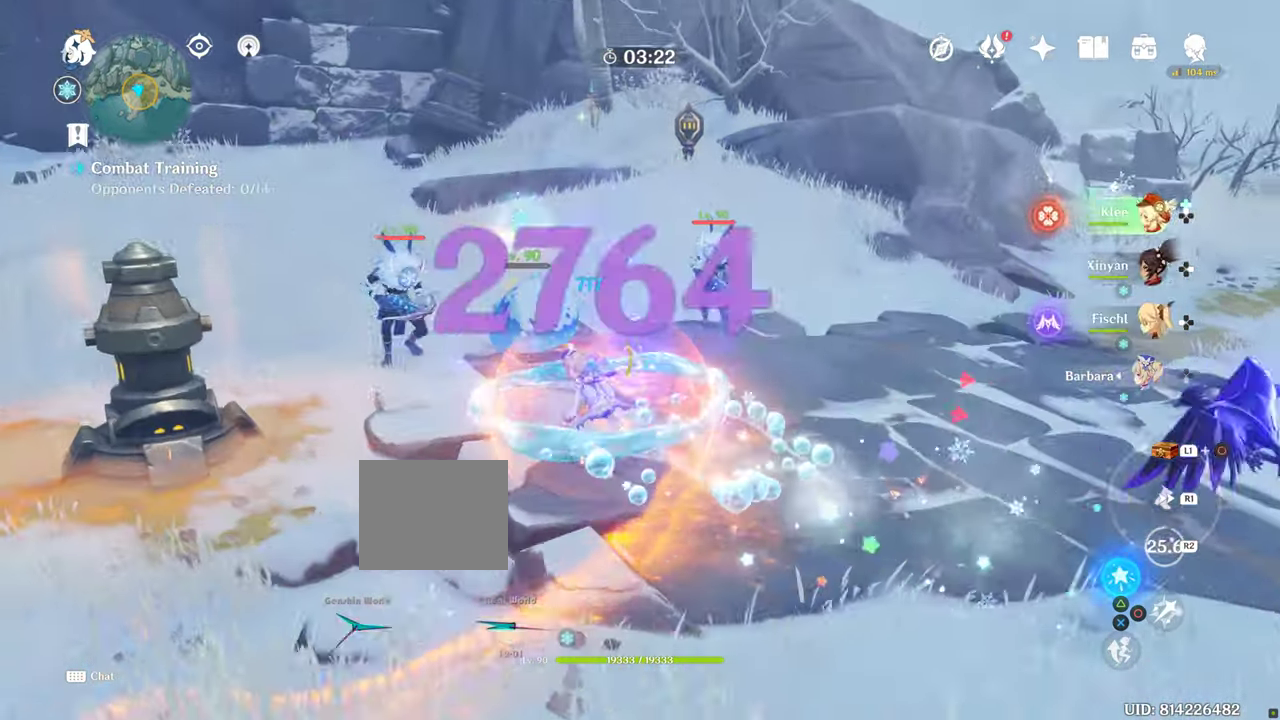
{"buttons": [], "left_stick": "up", "right_stick": "center", "events": []}
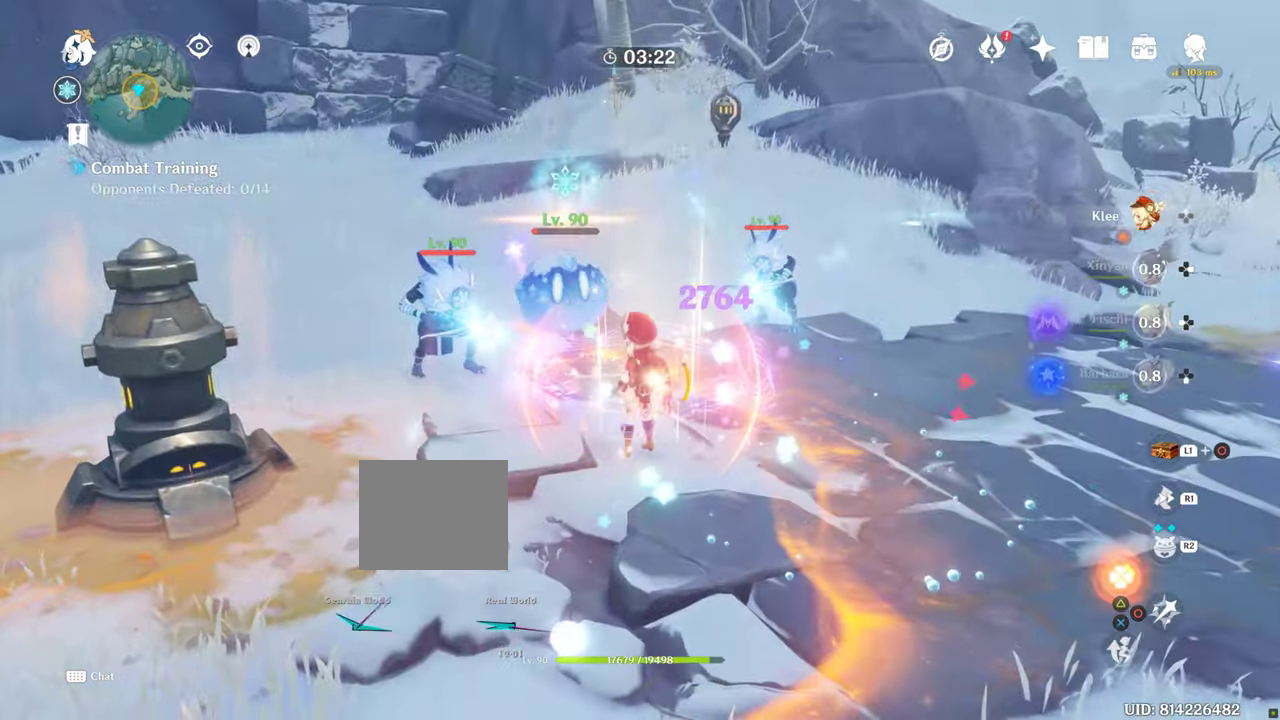
{"buttons": [], "left_stick": "up", "right_stick": "center", "events": []}
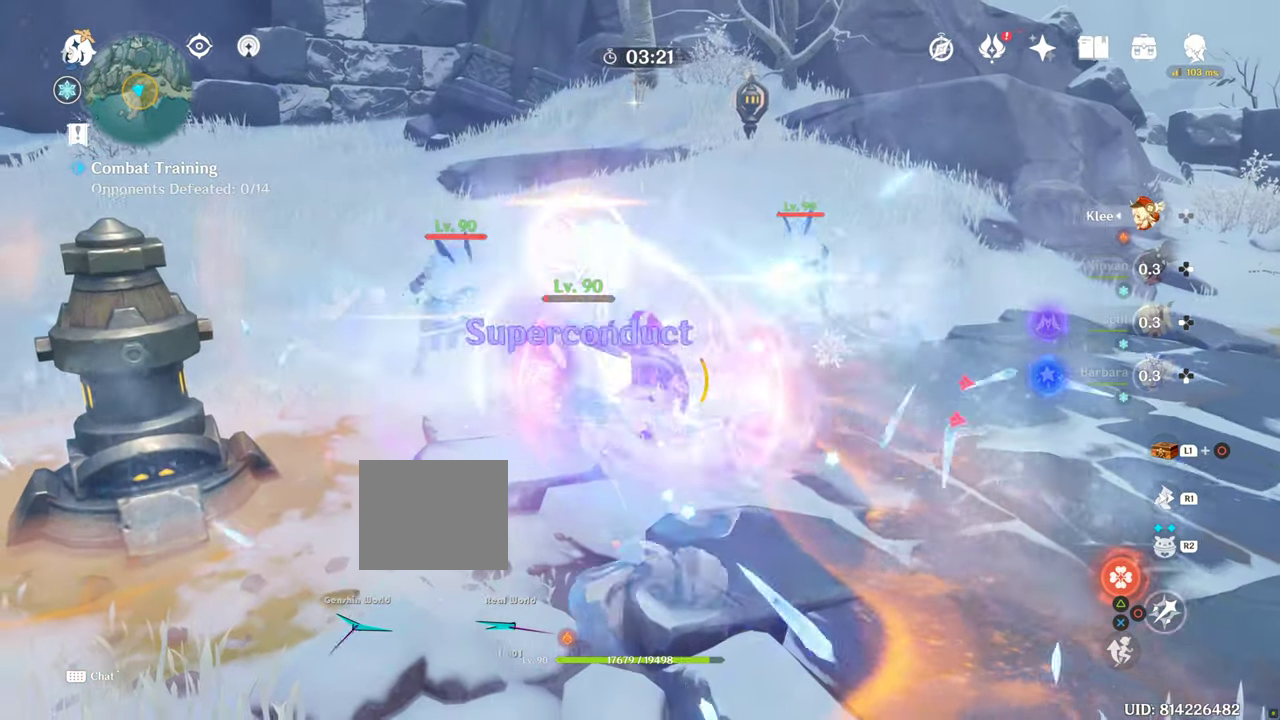
{"buttons": [], "left_stick": "up", "right_stick": "center", "events": []}
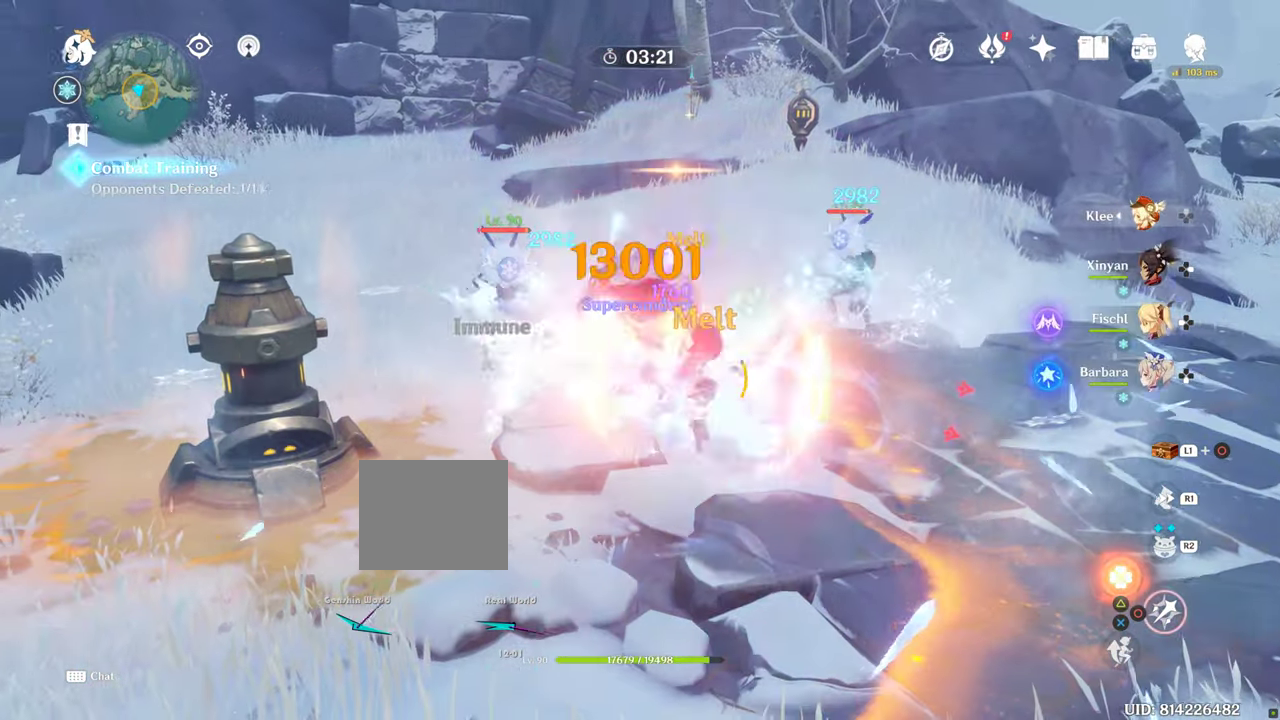
{"buttons": [], "left_stick": "up", "right_stick": "center", "events": []}